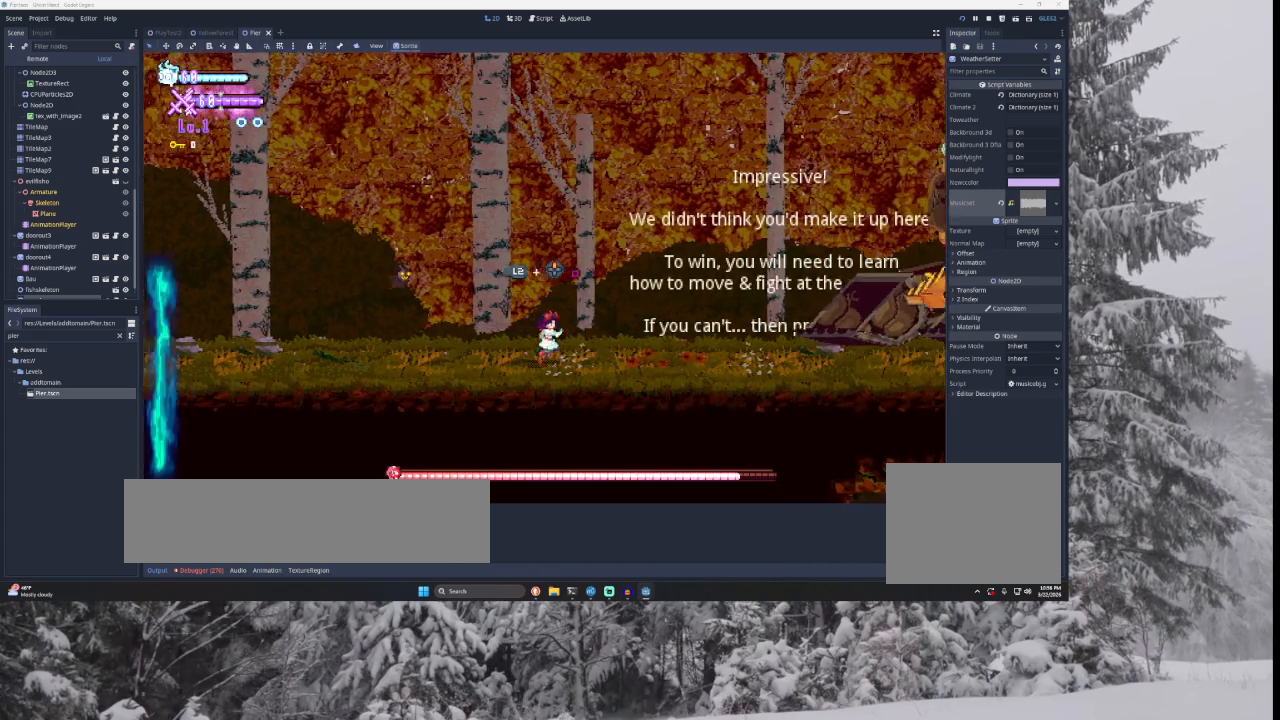
Gameplay with a controller (PlayStation layout); each line is a JSON object with the inputs held at the frame after it. "events" lists button and stick changes between this image and that frame as [ms after this image, input, new state], when the widget could be followed in between.
{"buttons": ["TRIANGLE"], "left_stick": "right", "right_stick": "center", "events": [[300, "TRIANGLE", "down"]]}
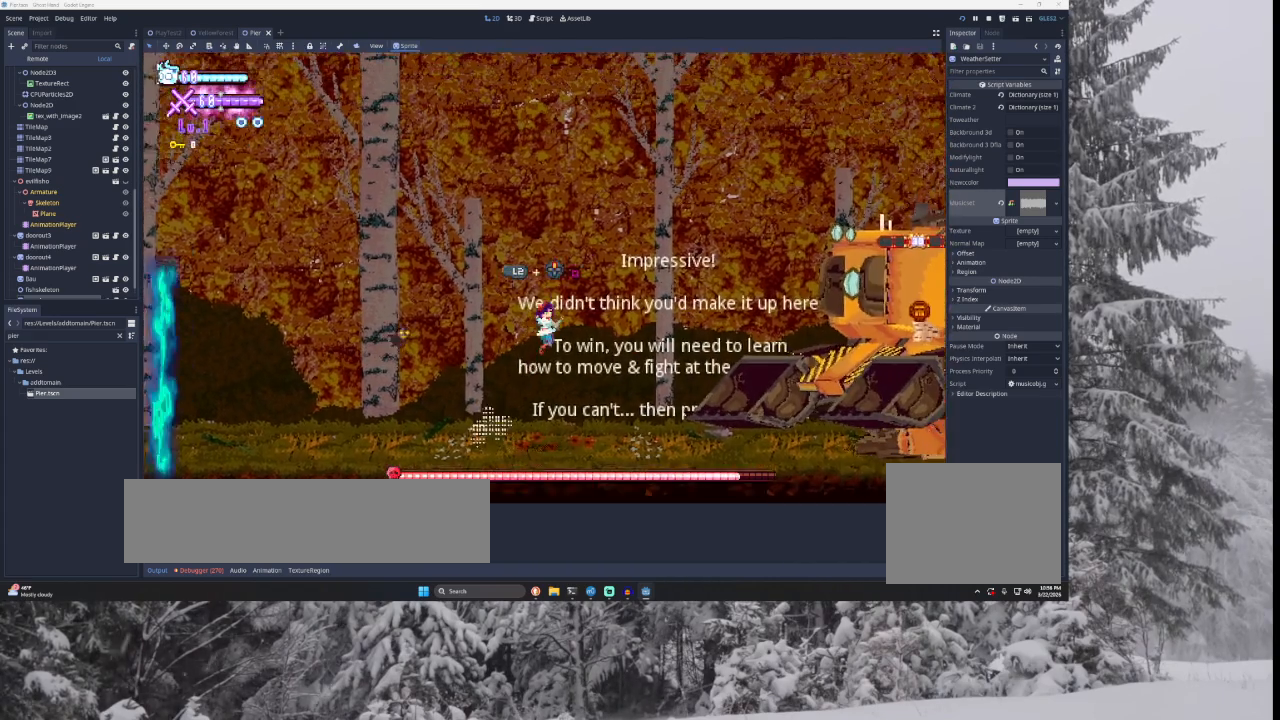
{"buttons": [], "left_stick": "left", "right_stick": "center", "events": [[100, "TRIANGLE", "up"], [267, "SQUARE", "down"], [400, "left_stick", "left"], [467, "SQUARE", "up"]]}
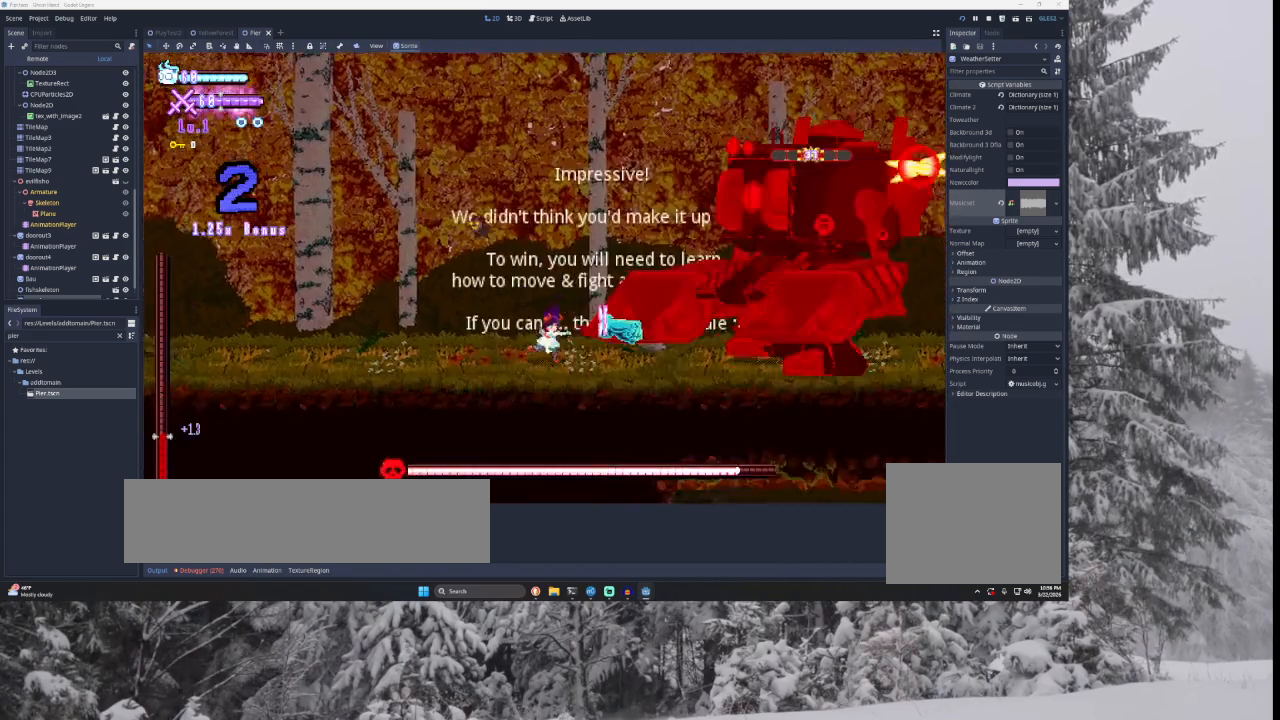
{"buttons": ["SQUARE"], "left_stick": "left", "right_stick": "center", "events": [[133, "TRIANGLE", "down"], [133, "left_stick", "center"], [267, "left_stick", "right"], [333, "TRIANGLE", "up"], [367, "SQUARE", "down"], [400, "left_stick", "left"]]}
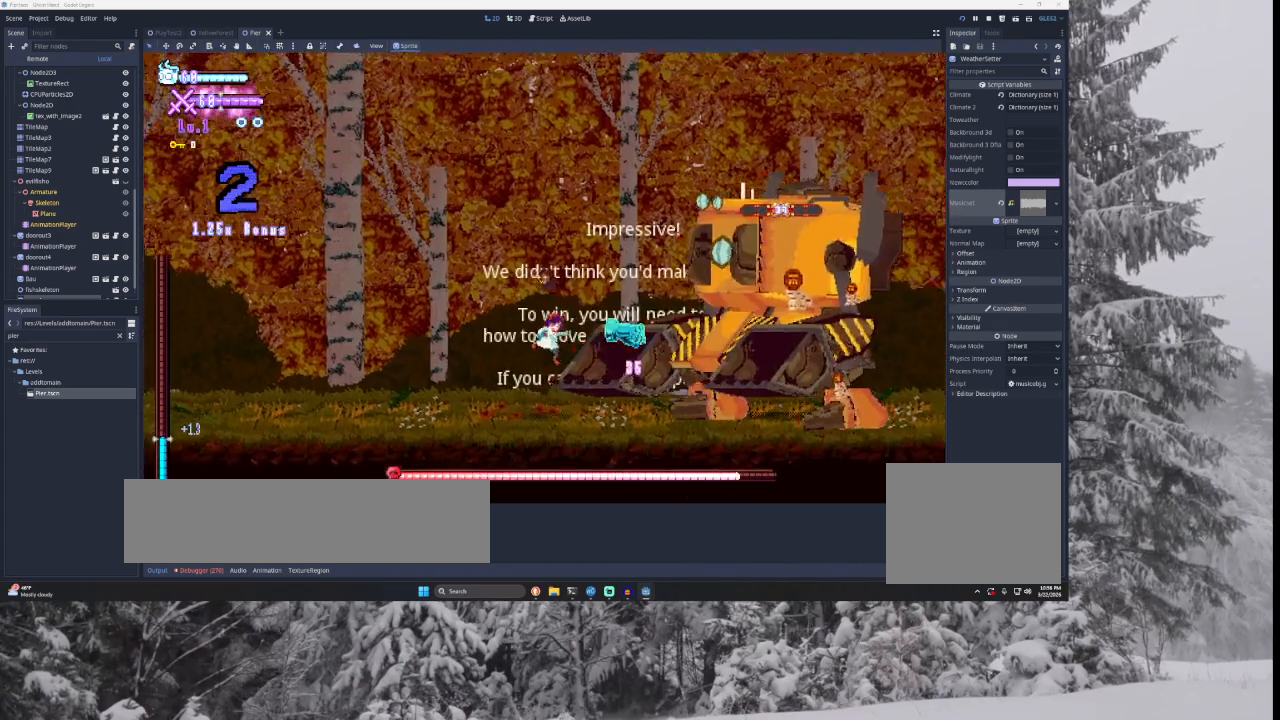
{"buttons": ["START"], "left_stick": "center", "right_stick": "center", "events": [[67, "SQUARE", "up"], [467, "START", "down"], [500, "left_stick", "center"]]}
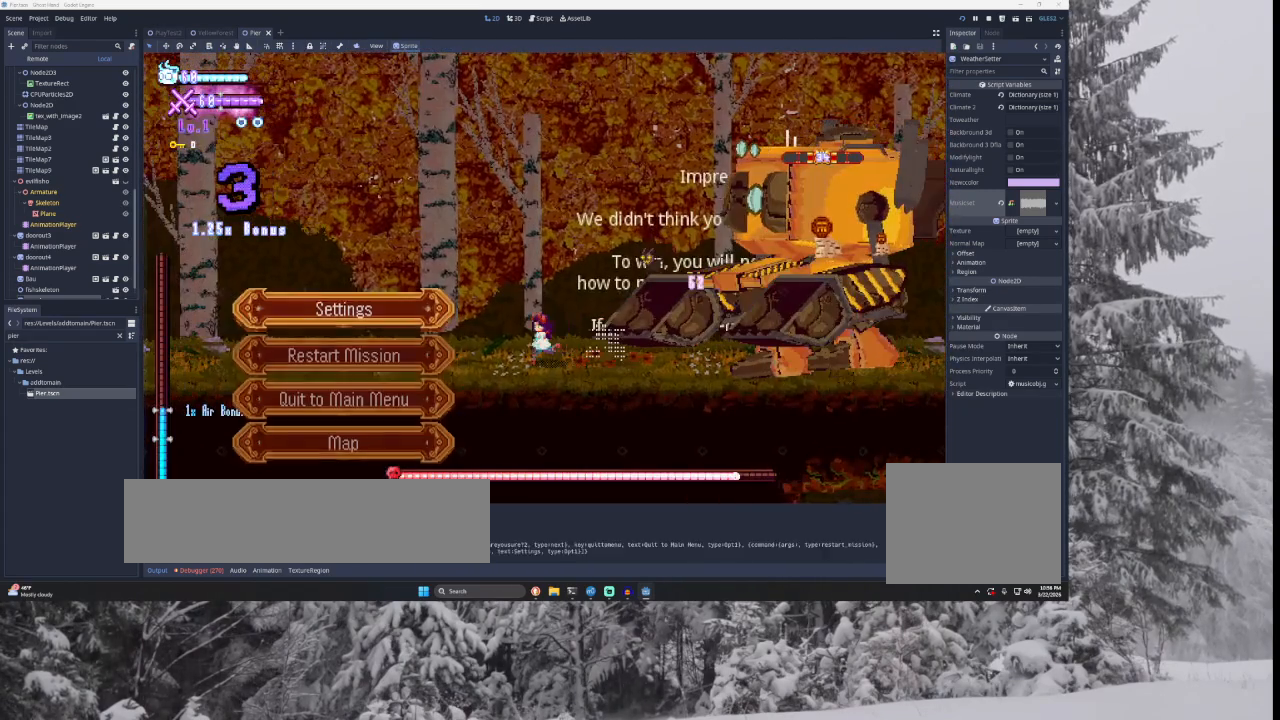
{"buttons": [], "left_stick": "center", "right_stick": "center", "events": [[33, "START", "up"]]}
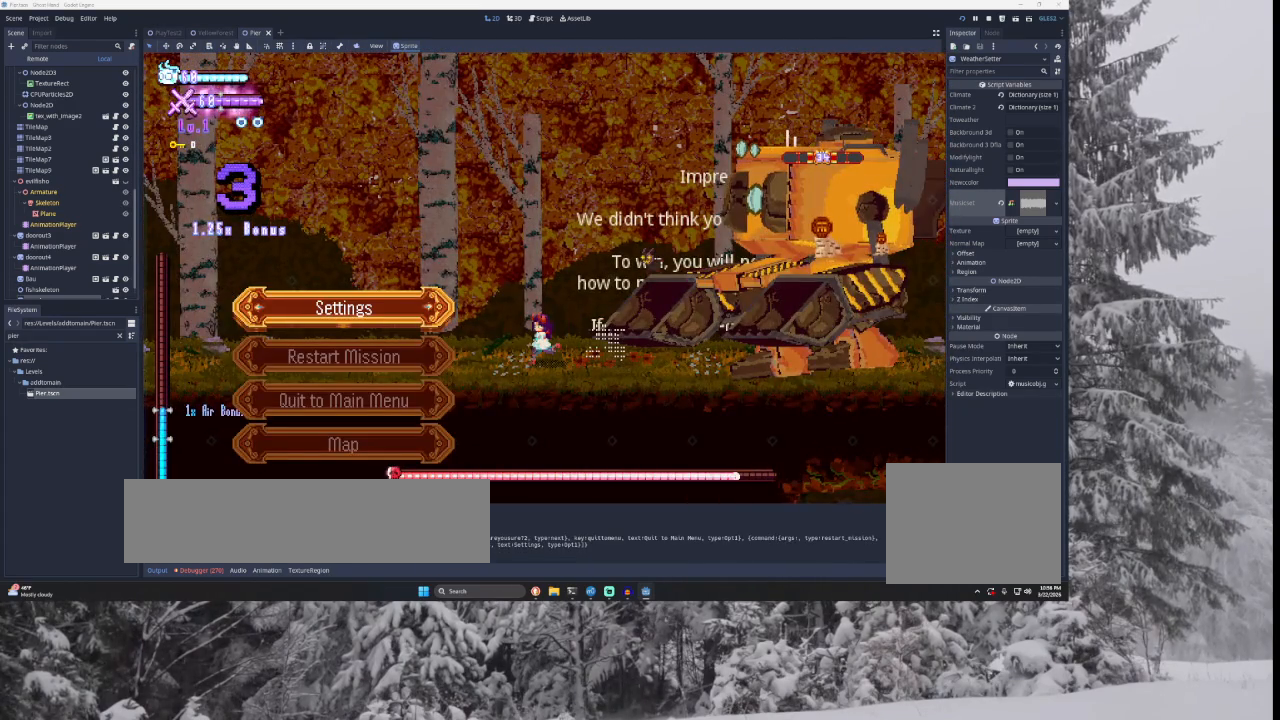
{"buttons": [], "left_stick": "center", "right_stick": "center", "events": []}
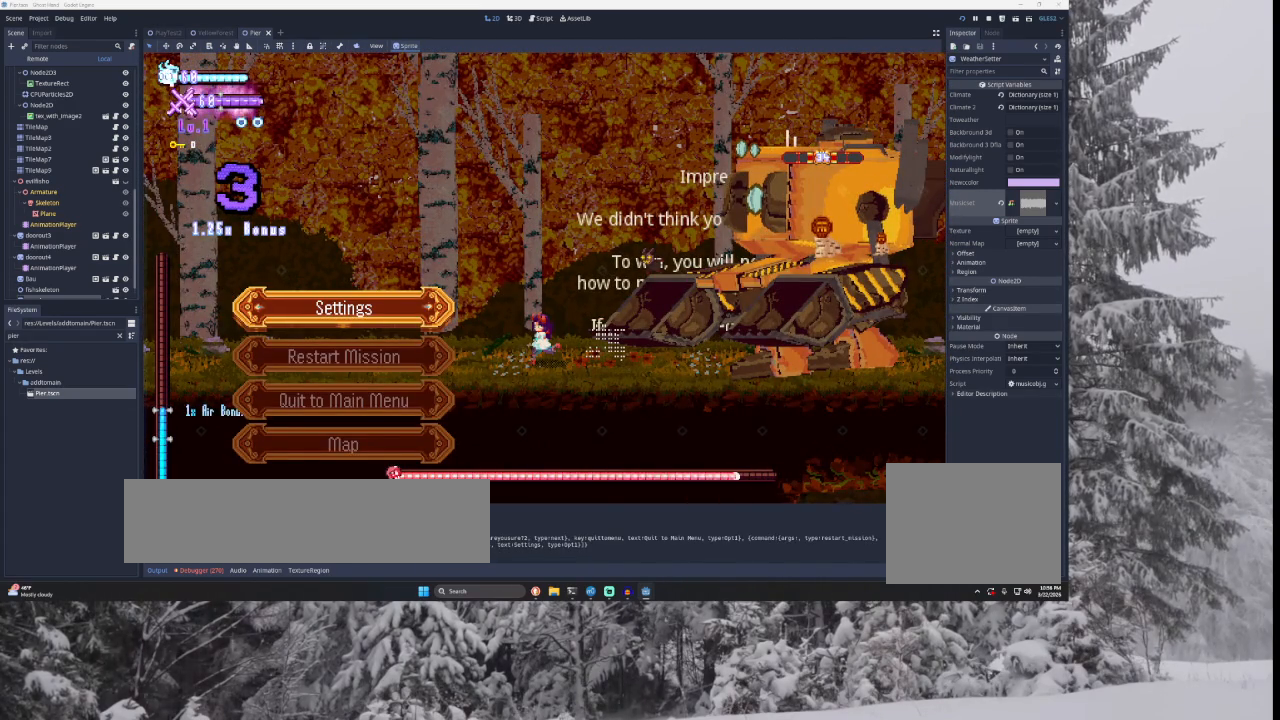
{"buttons": [], "left_stick": "center", "right_stick": "center", "events": []}
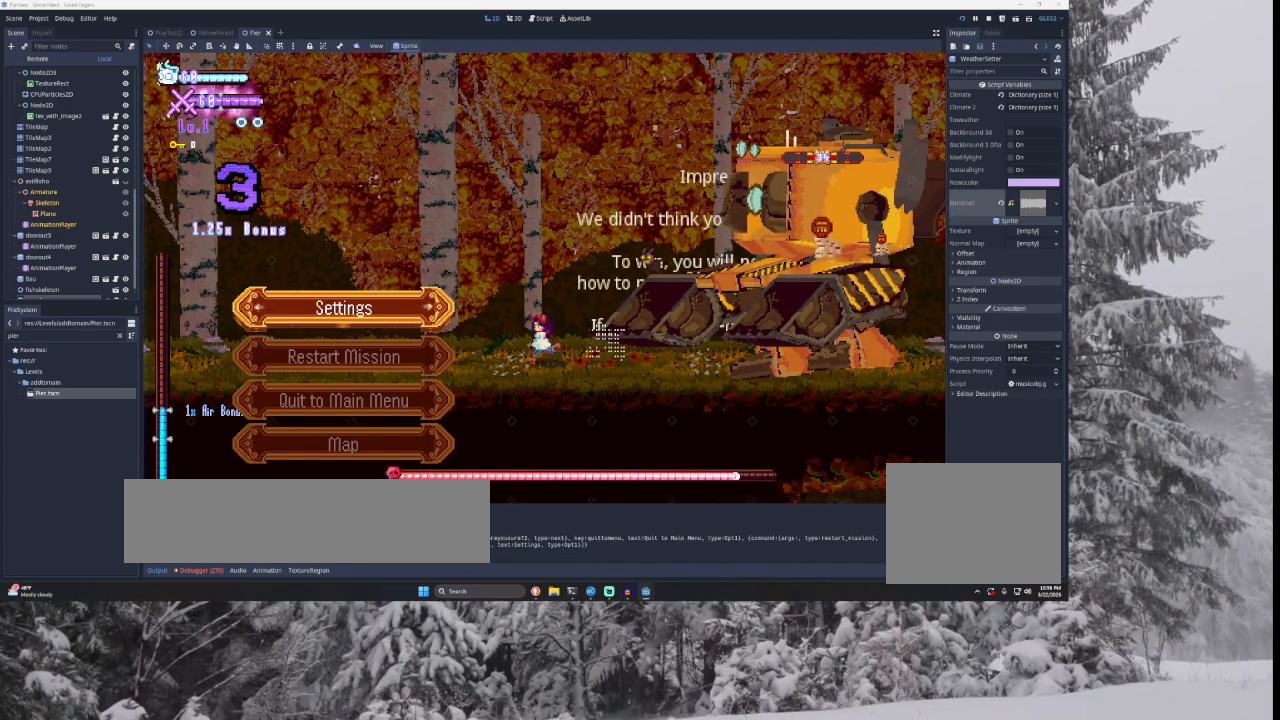
{"buttons": [], "left_stick": "center", "right_stick": "center", "events": []}
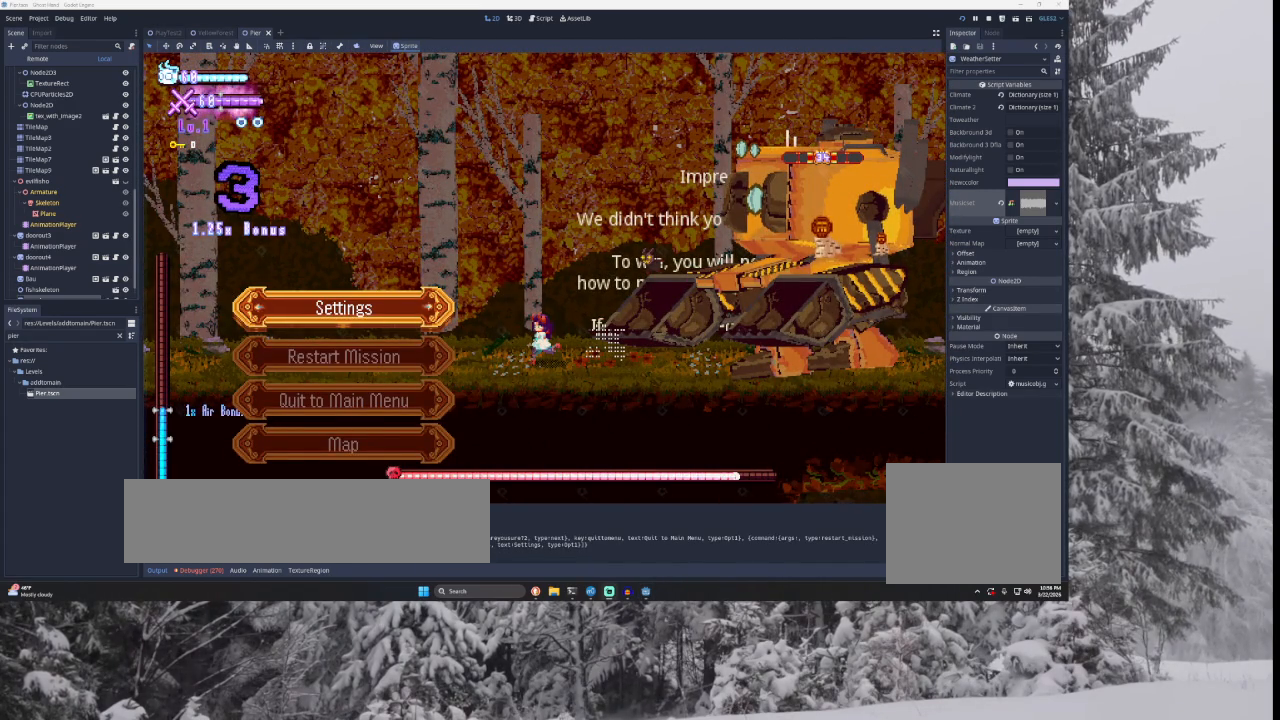
{"buttons": [], "left_stick": "center", "right_stick": "center", "events": []}
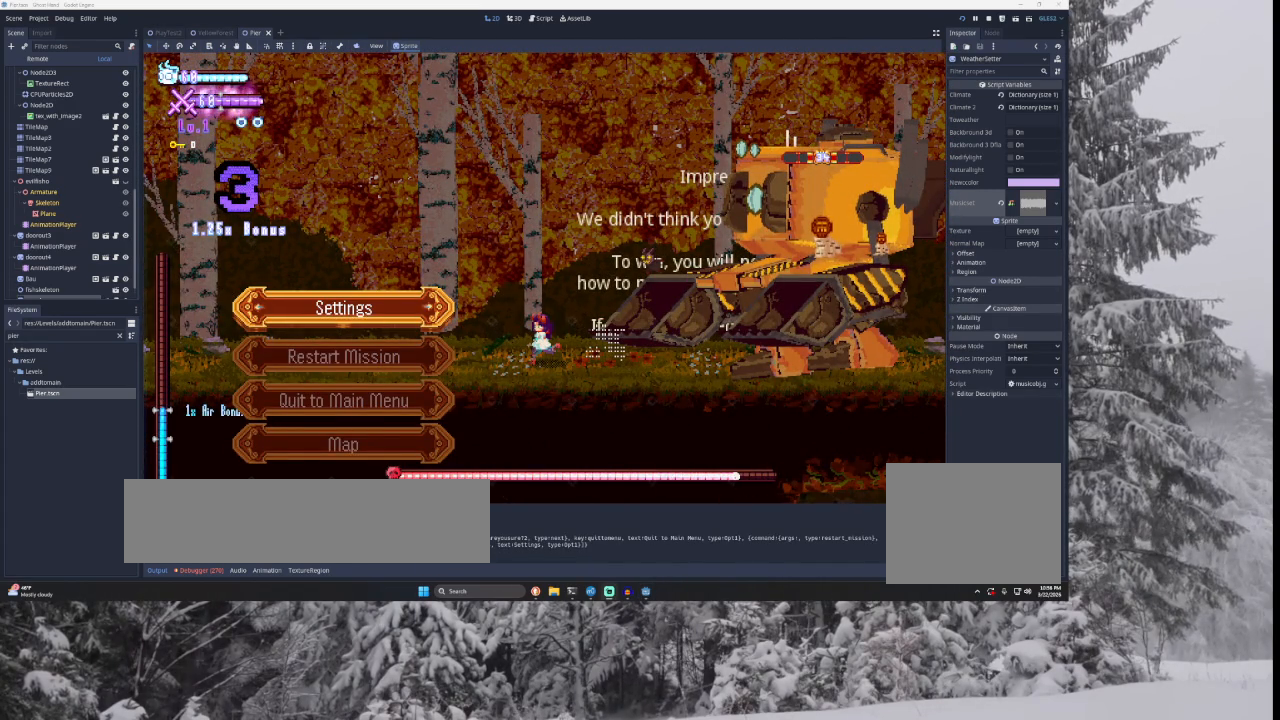
{"buttons": [], "left_stick": "center", "right_stick": "center", "events": []}
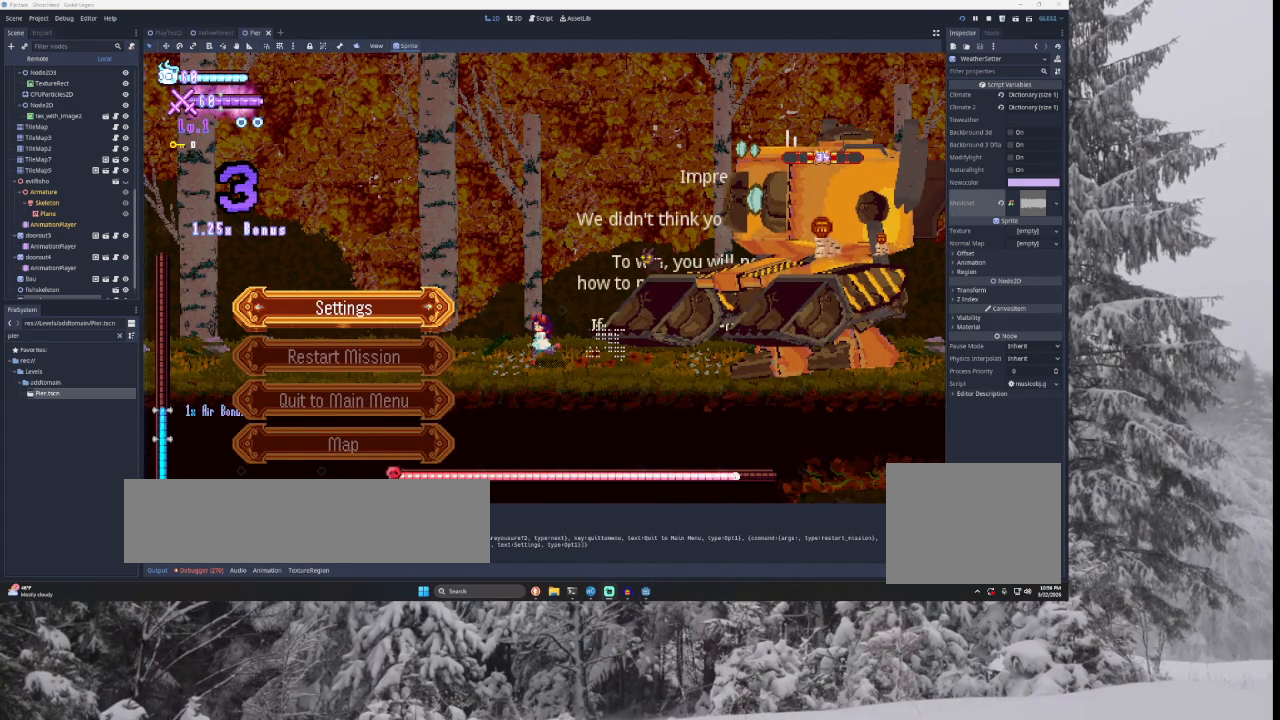
{"buttons": [], "left_stick": "center", "right_stick": "center", "events": []}
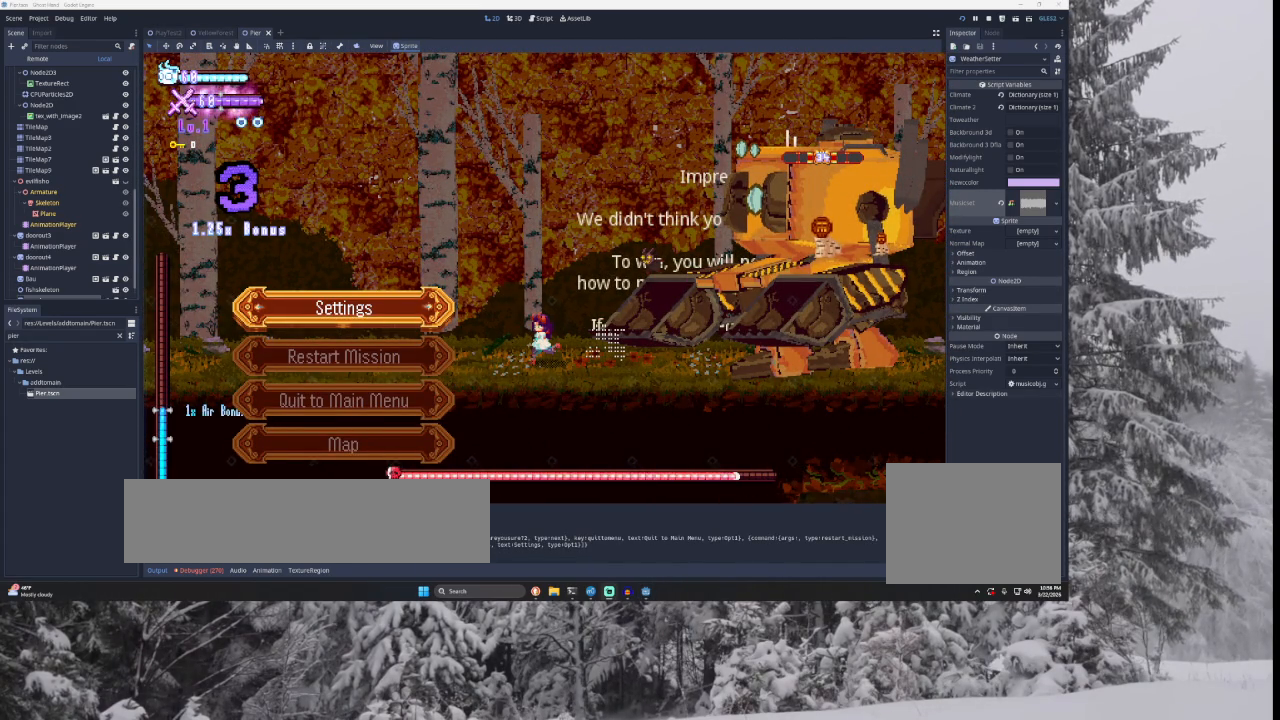
{"buttons": [], "left_stick": "center", "right_stick": "center", "events": []}
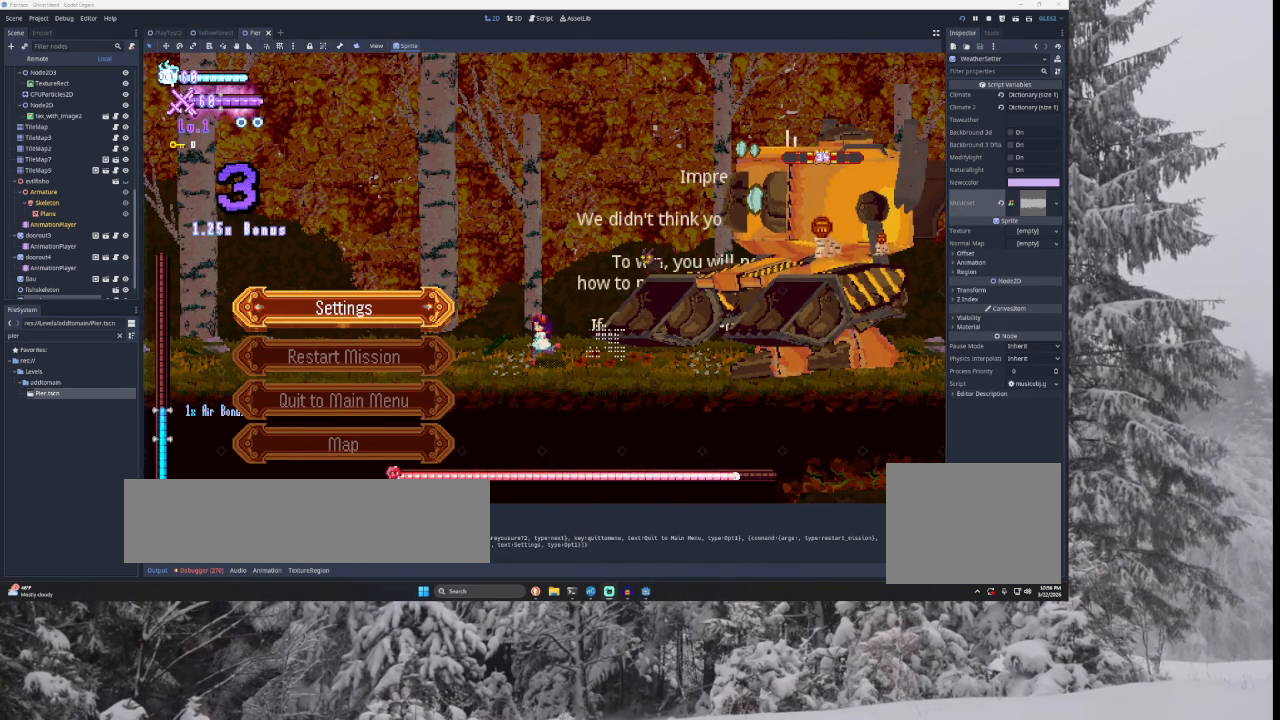
{"buttons": [], "left_stick": "center", "right_stick": "center", "events": []}
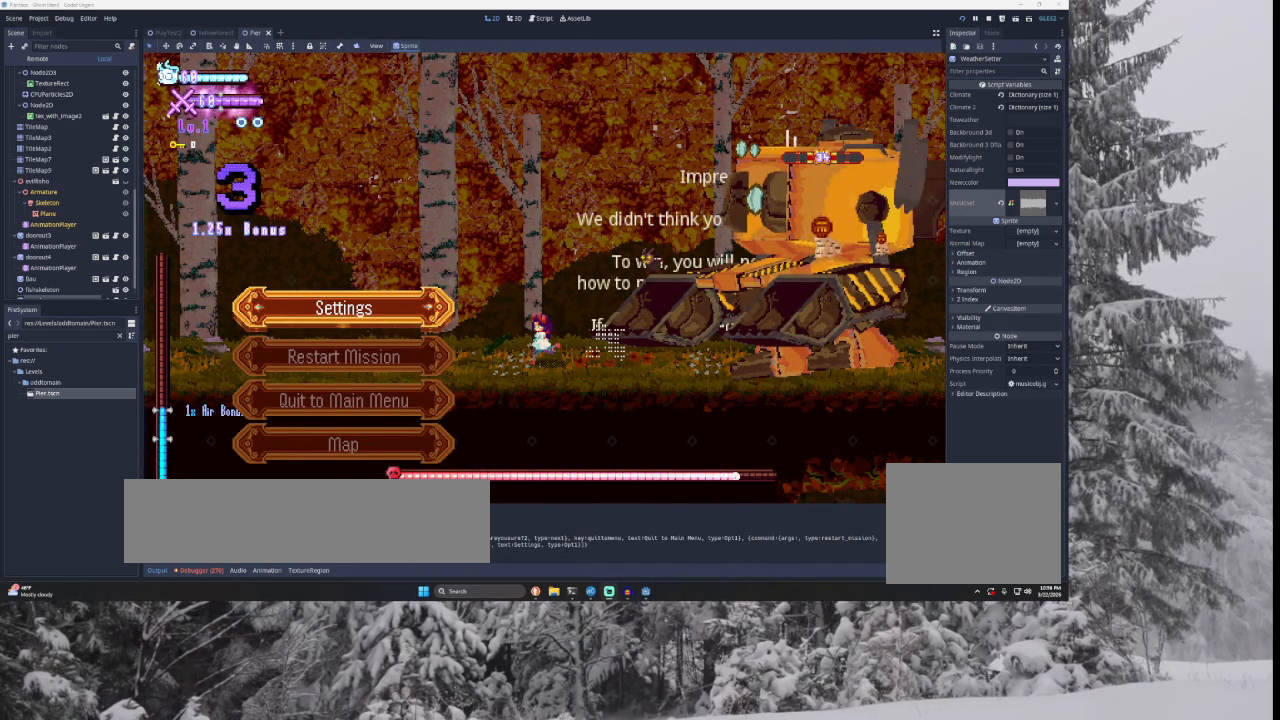
{"buttons": [], "left_stick": "left", "right_stick": "center", "events": [[433, "left_stick", "left"]]}
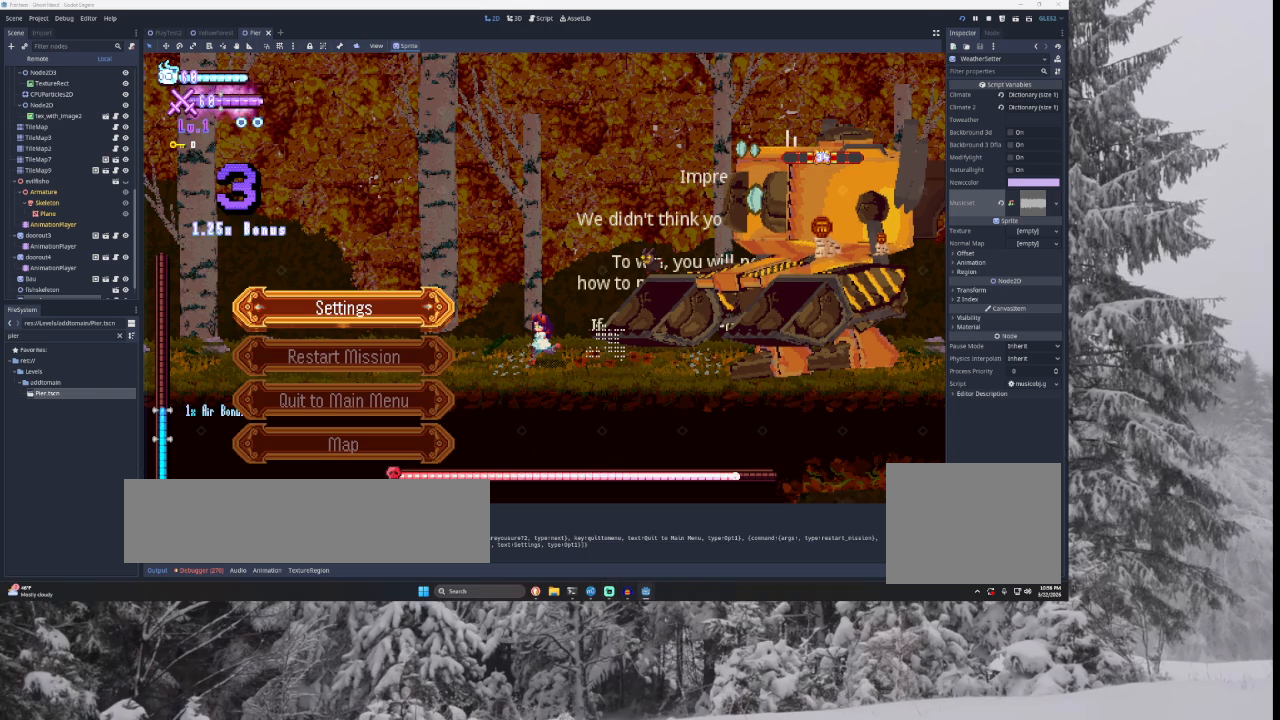
{"buttons": [], "left_stick": "left", "right_stick": "center", "events": []}
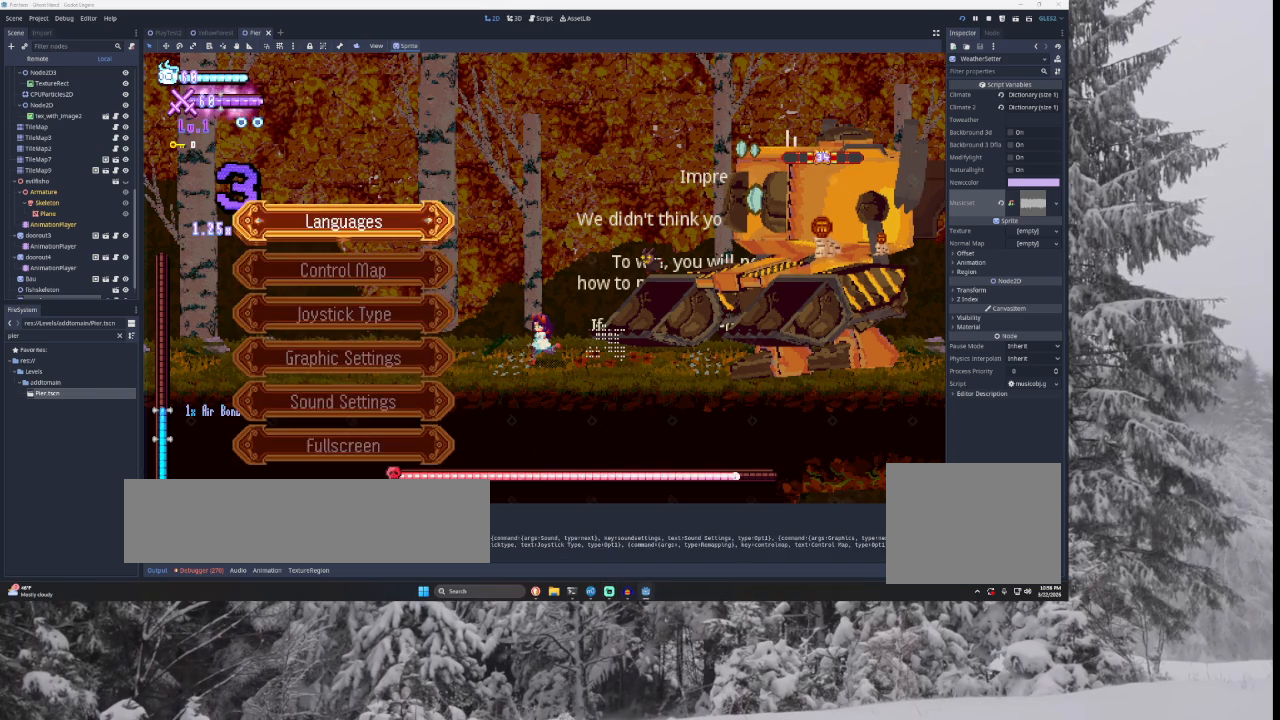
{"buttons": ["START"], "left_stick": "left", "right_stick": "center", "events": [[500, "START", "down"]]}
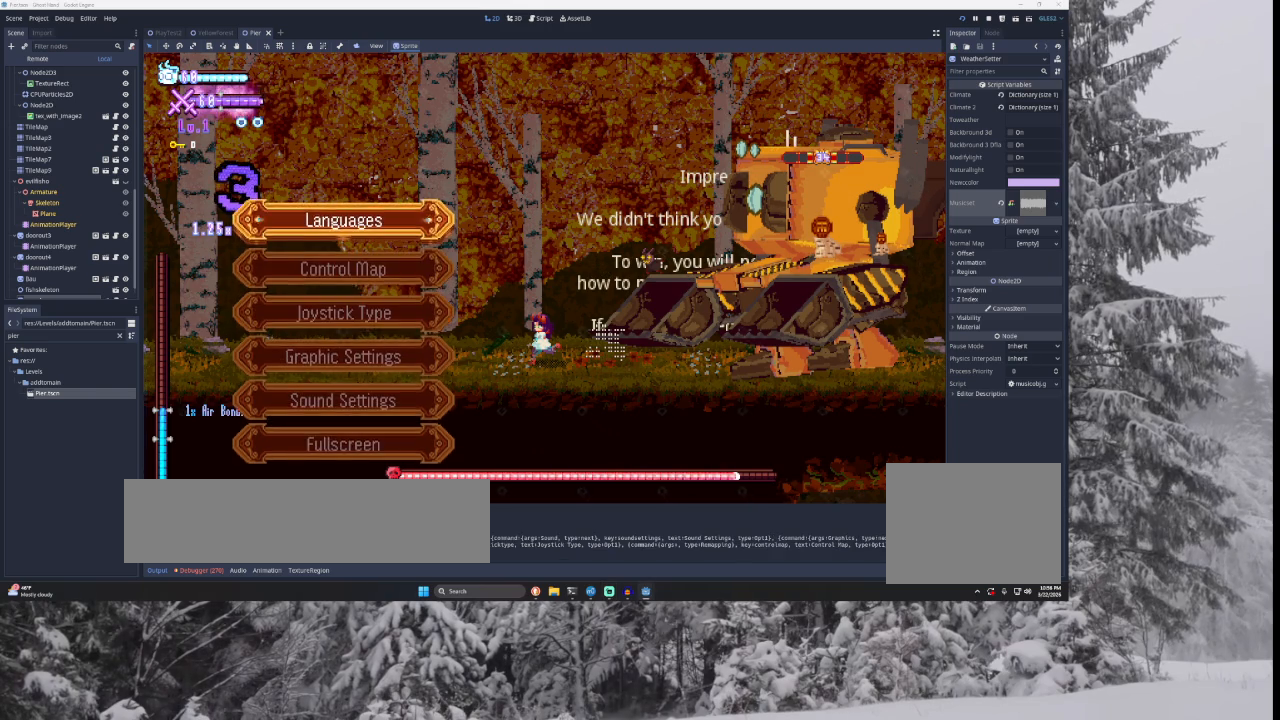
{"buttons": ["TRIANGLE"], "left_stick": "right", "right_stick": "center", "events": [[200, "START", "up"], [433, "TRIANGLE", "down"], [433, "left_stick", "right"]]}
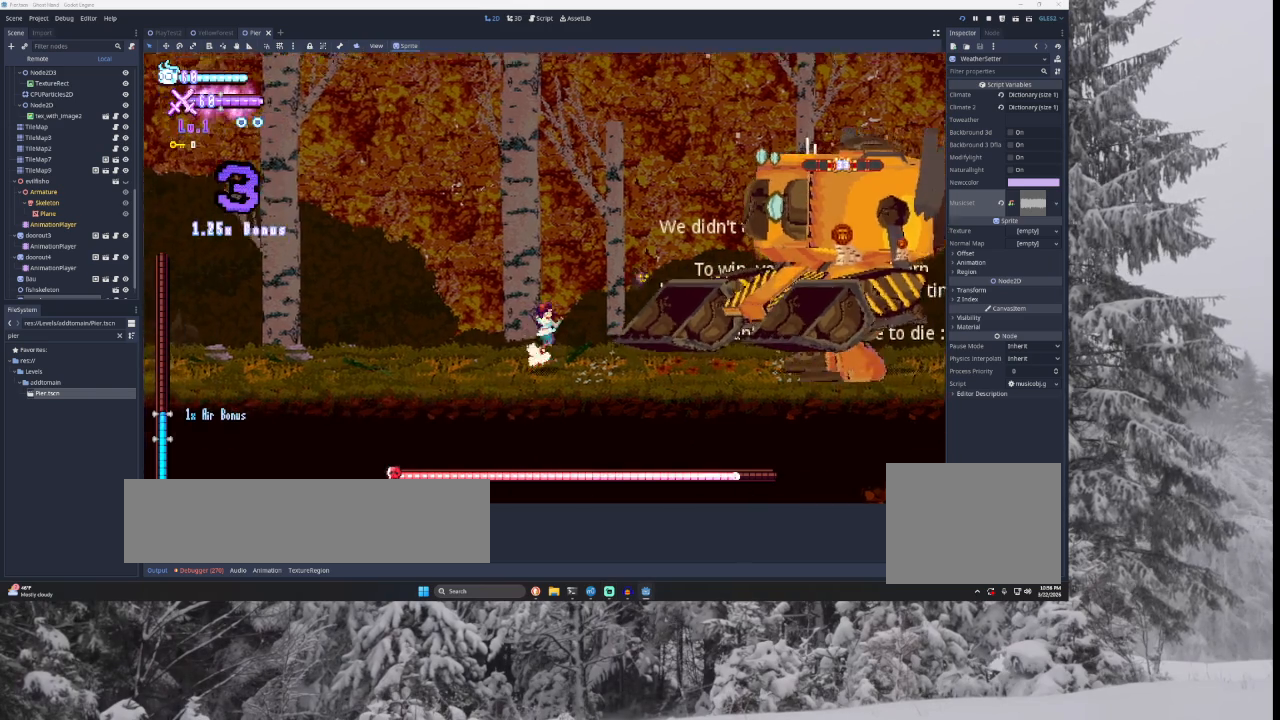
{"buttons": [], "left_stick": "right", "right_stick": "center", "events": [[33, "SQUARE", "down"], [67, "CROSS", "down"], [100, "left_stick", "left"], [200, "CROSS", "up"], [333, "SQUARE", "up"], [400, "TRIANGLE", "up"], [400, "left_stick", "center"], [500, "left_stick", "right"]]}
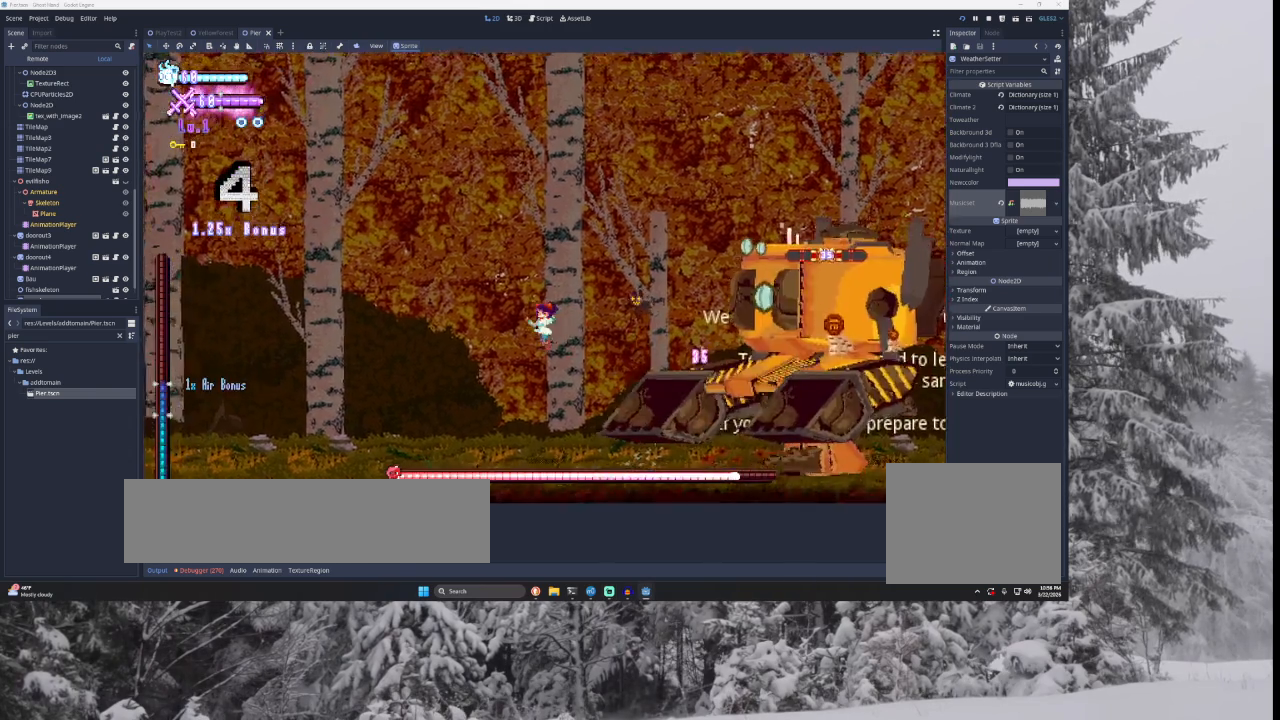
{"buttons": [], "left_stick": "left", "right_stick": "center", "events": [[33, "SQUARE", "down"], [133, "left_stick", "left"], [233, "SQUARE", "up"]]}
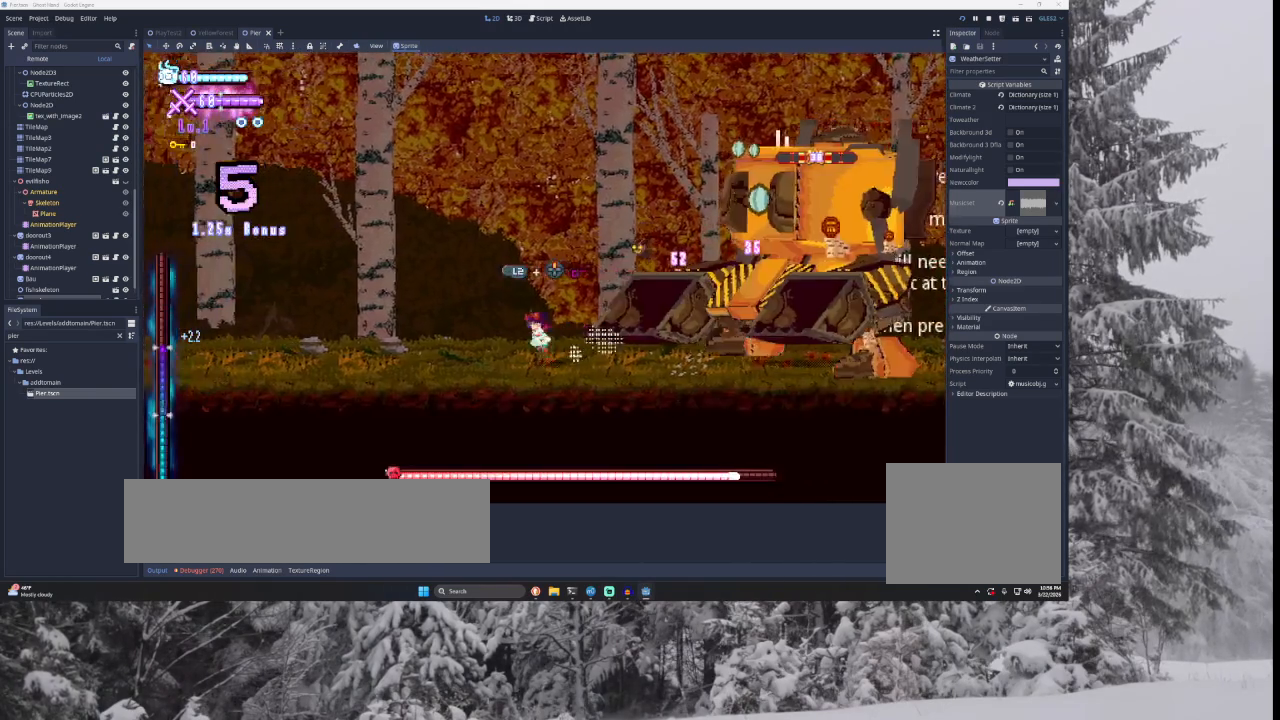
{"buttons": ["TRIANGLE"], "left_stick": "left", "right_stick": "center", "events": [[67, "SQUARE", "down"], [67, "TRIANGLE", "down"], [67, "left_stick", "right"], [133, "CROSS", "down"], [200, "left_stick", "left"], [367, "CROSS", "up"], [500, "SQUARE", "up"]]}
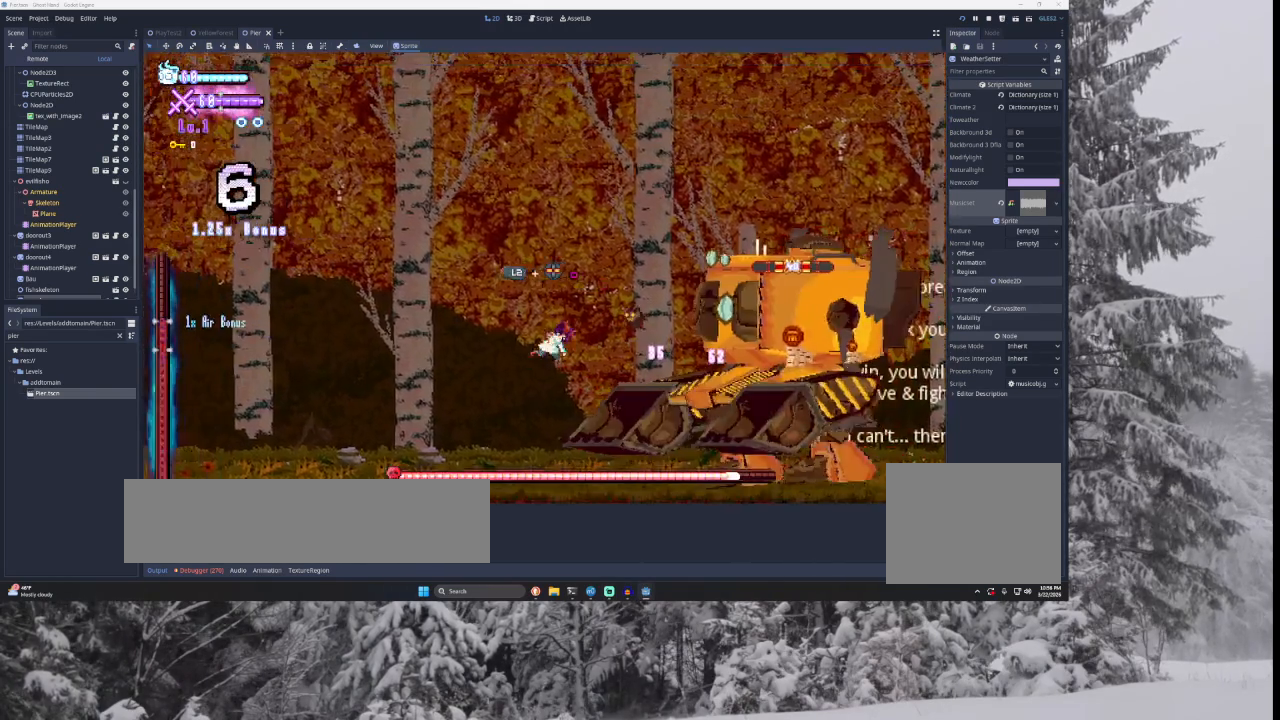
{"buttons": ["TRIANGLE"], "left_stick": "left", "right_stick": "center", "events": [[67, "TRIANGLE", "up"], [367, "TRIANGLE", "down"]]}
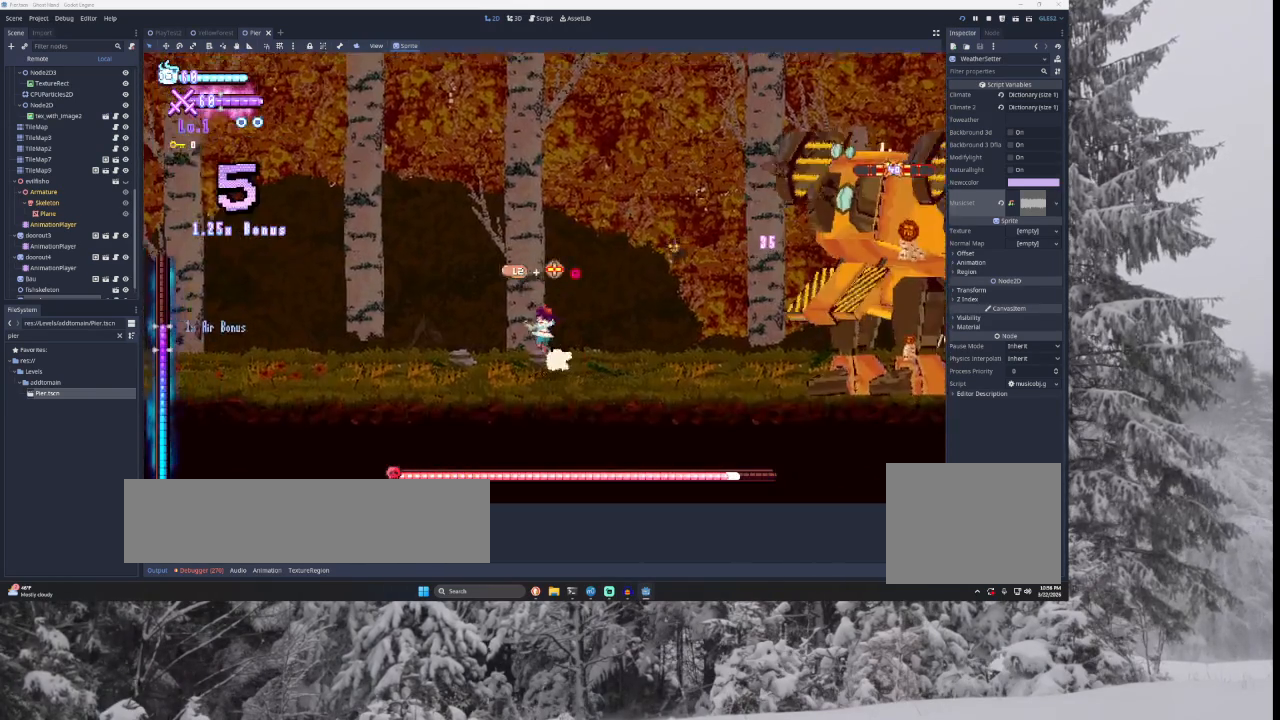
{"buttons": [], "left_stick": "left", "right_stick": "center", "events": [[133, "TRIANGLE", "up"]]}
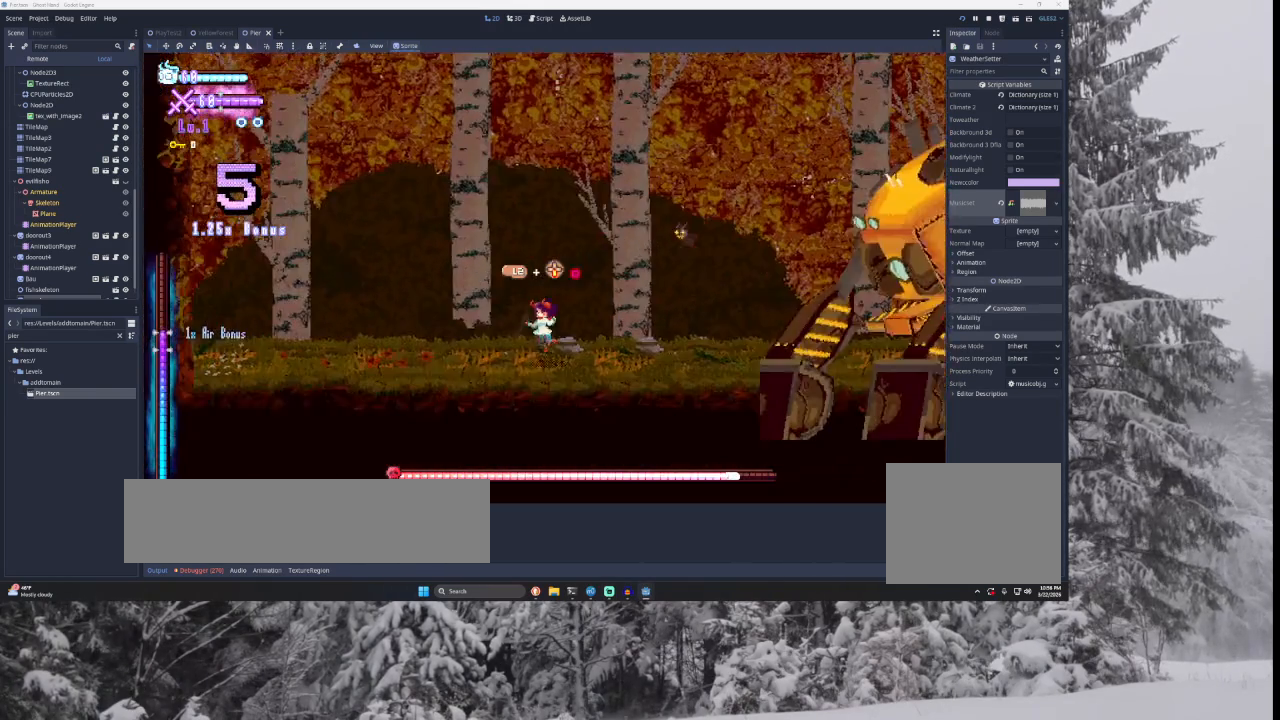
{"buttons": ["TRIANGLE"], "left_stick": "right", "right_stick": "center", "events": [[33, "left_stick", "center"], [100, "left_stick", "right"], [167, "TRIANGLE", "down"], [367, "TRIANGLE", "up"], [433, "TRIANGLE", "down"]]}
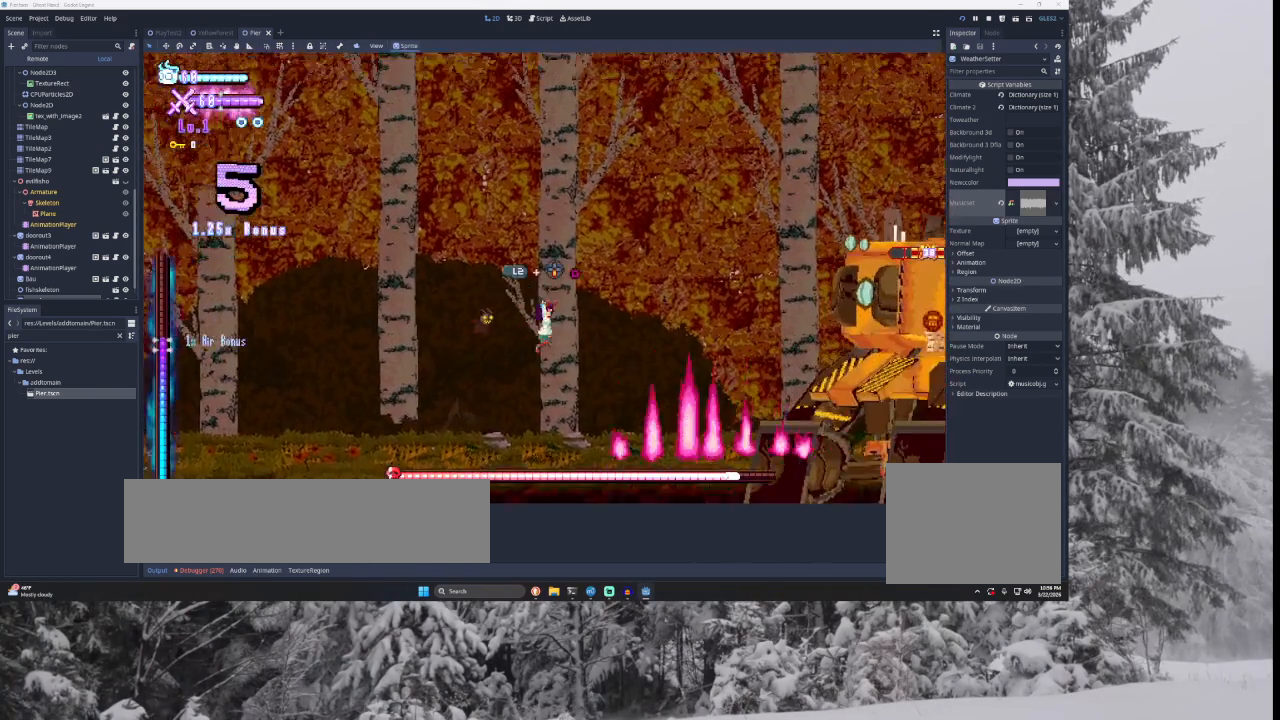
{"buttons": [], "left_stick": "down-left", "right_stick": "center", "events": [[67, "TRIANGLE", "up"], [267, "SQUARE", "down"], [467, "SQUARE", "up"], [467, "left_stick", "down-left"]]}
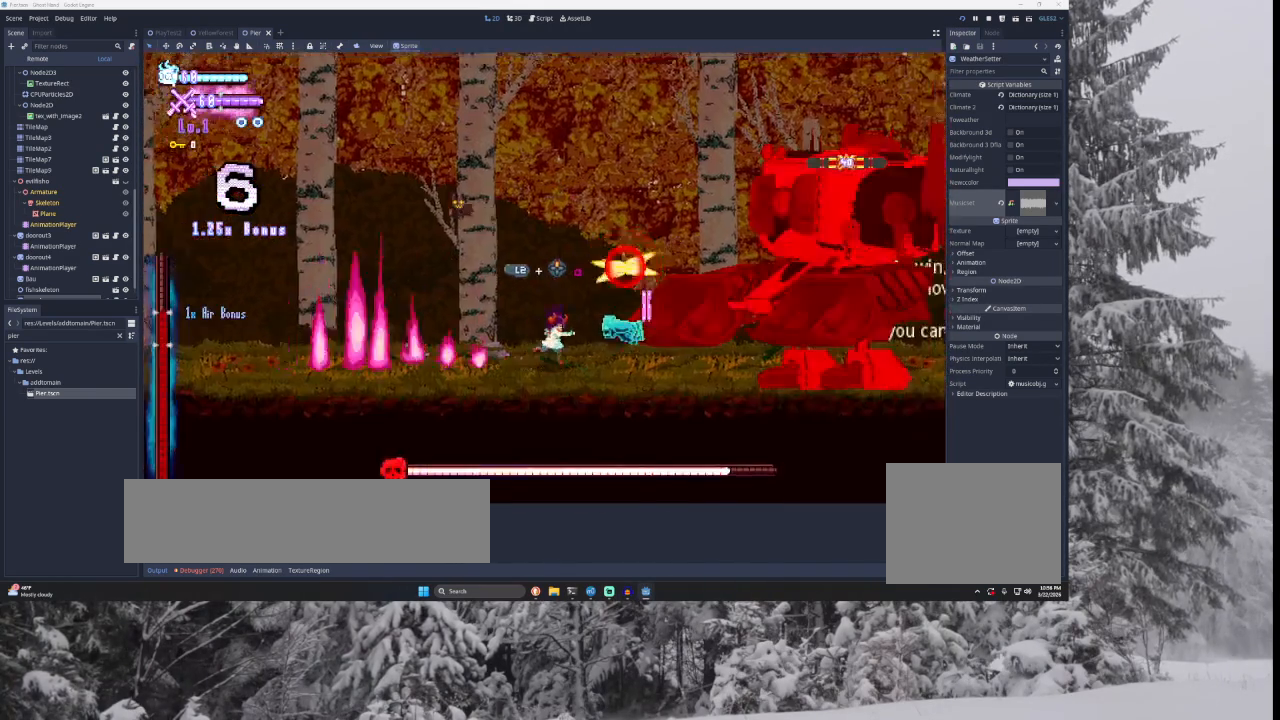
{"buttons": ["SQUARE"], "left_stick": "down-right", "right_stick": "center", "events": [[67, "left_stick", "left"], [133, "TRIANGLE", "down"], [233, "left_stick", "center"], [333, "TRIANGLE", "up"], [333, "left_stick", "right"], [400, "SQUARE", "down"], [433, "left_stick", "down-right"]]}
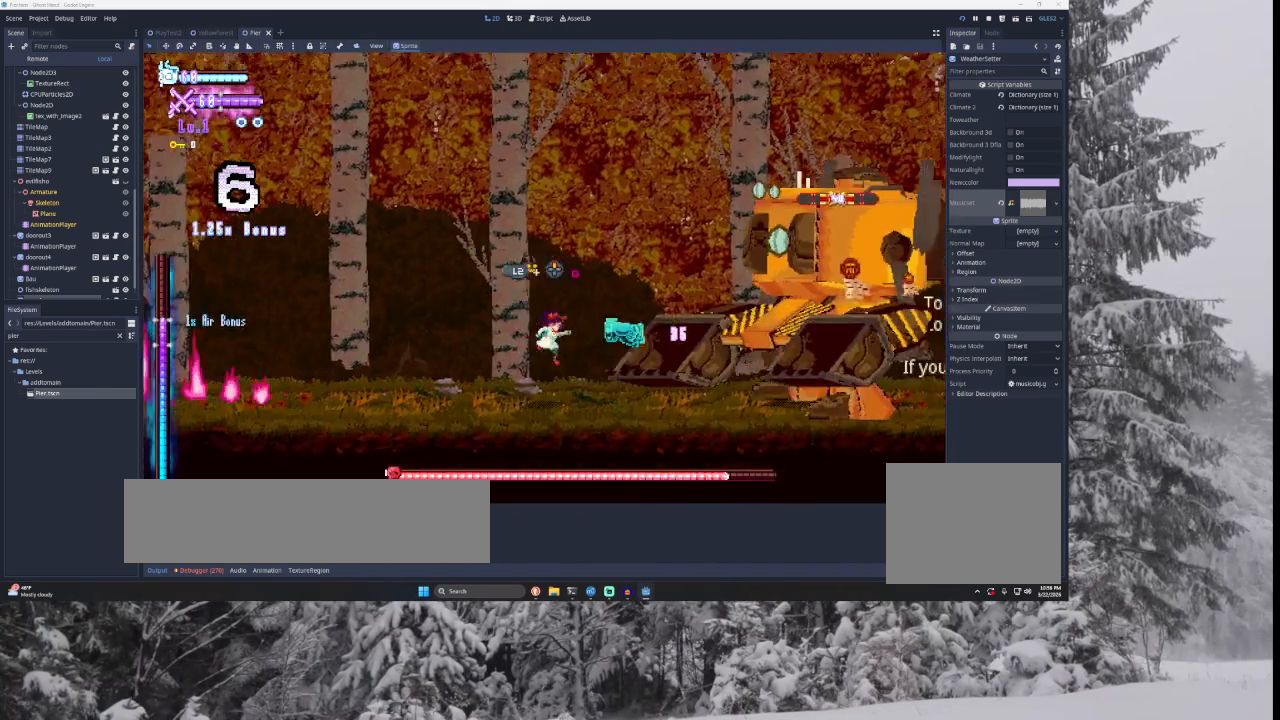
{"buttons": ["SQUARE", "TRIANGLE"], "left_stick": "center", "right_stick": "center", "events": [[33, "left_stick", "left"], [100, "SQUARE", "up"], [300, "left_stick", "center"], [367, "TRIANGLE", "down"], [367, "left_stick", "right"], [400, "SQUARE", "down"], [467, "left_stick", "center"]]}
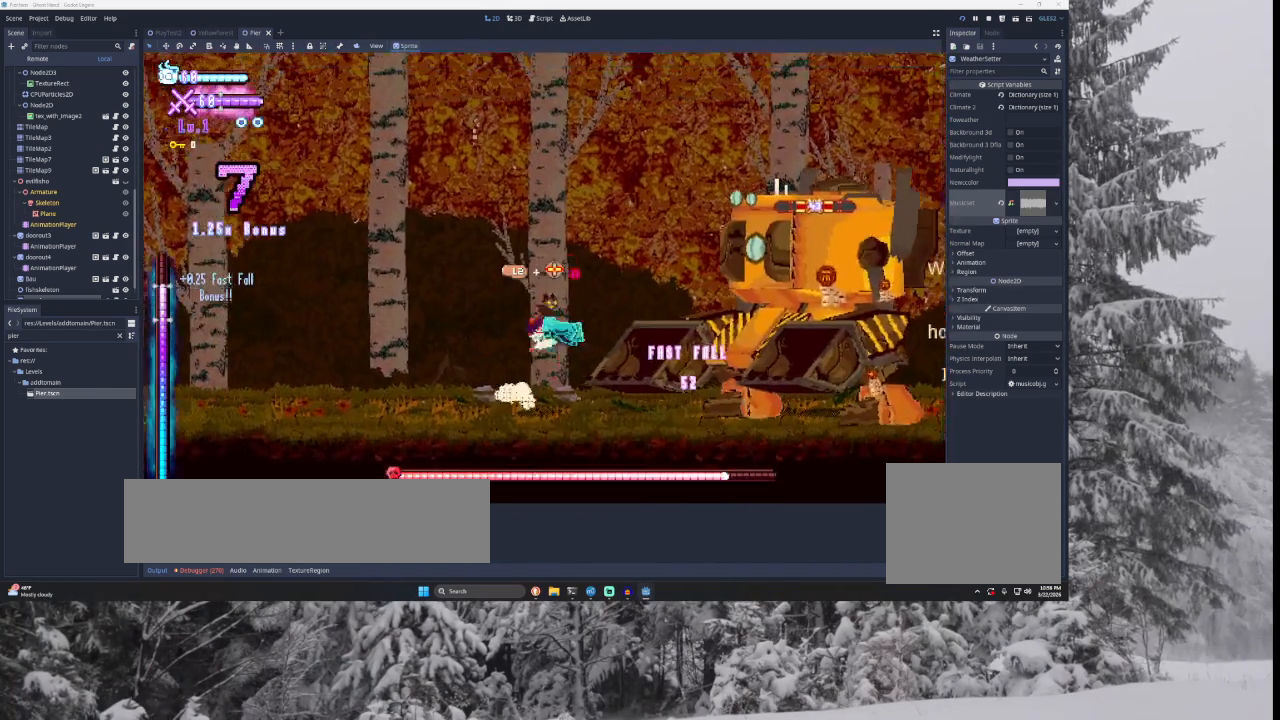
{"buttons": ["SQUARE"], "left_stick": "center", "right_stick": "center", "events": [[33, "CROSS", "down"], [33, "left_stick", "left"], [67, "CROSS", "up"], [233, "SQUARE", "up"], [267, "TRIANGLE", "up"], [267, "left_stick", "center"], [333, "left_stick", "down-right"], [400, "SQUARE", "down"], [467, "left_stick", "center"]]}
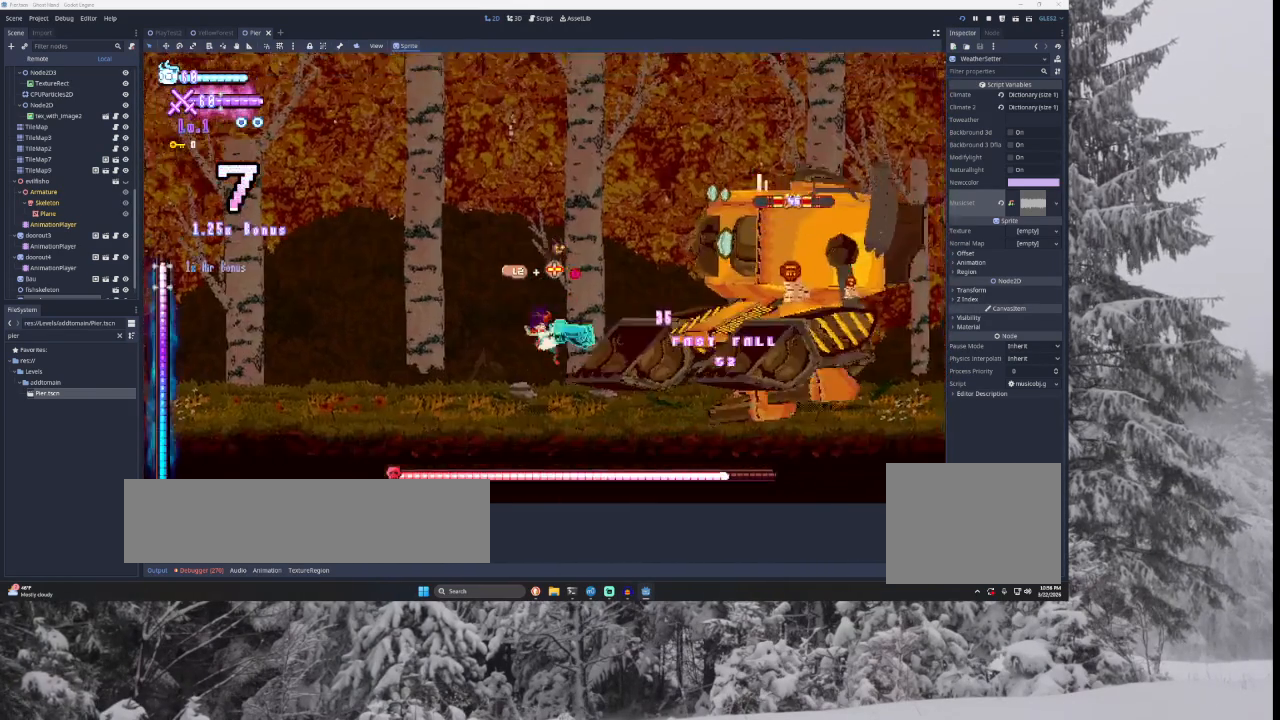
{"buttons": [], "left_stick": "center", "right_stick": "center", "events": [[33, "left_stick", "left"], [100, "SQUARE", "up"], [500, "left_stick", "center"]]}
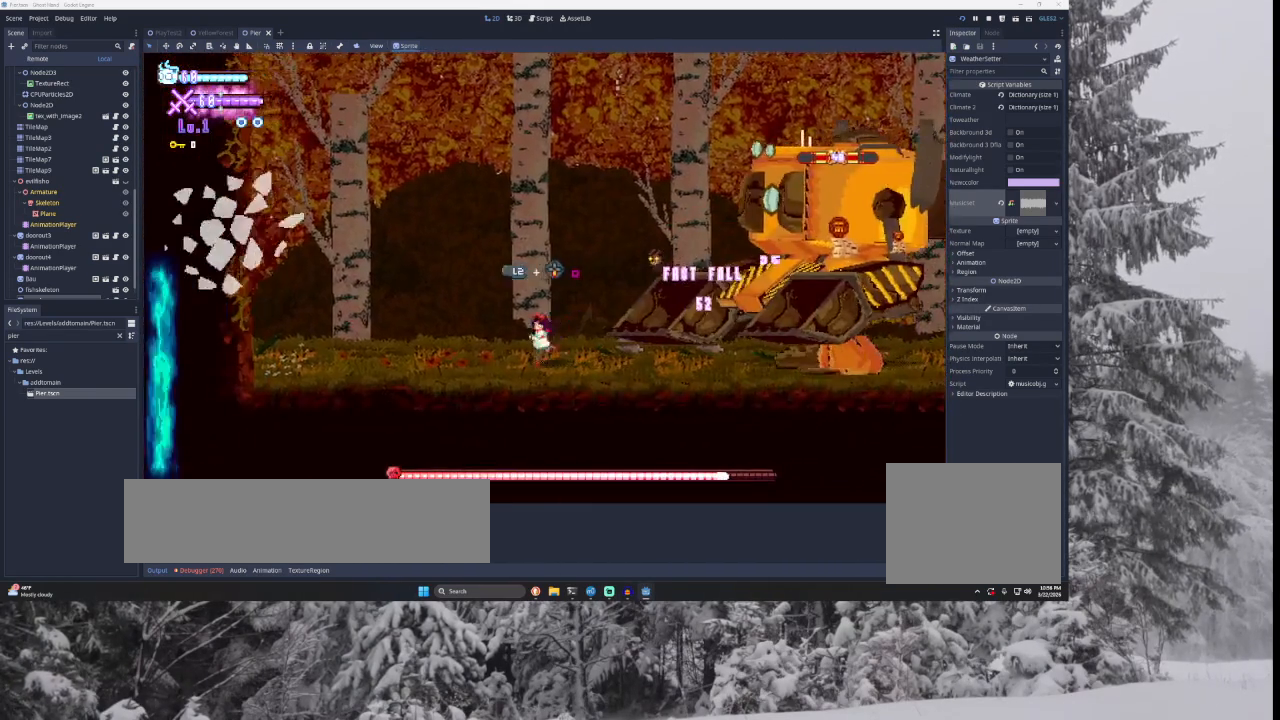
{"buttons": ["SQUARE", "TRIANGLE"], "left_stick": "left", "right_stick": "center", "events": [[33, "TRIANGLE", "down"], [33, "left_stick", "right"], [100, "SQUARE", "down"], [200, "left_stick", "left"]]}
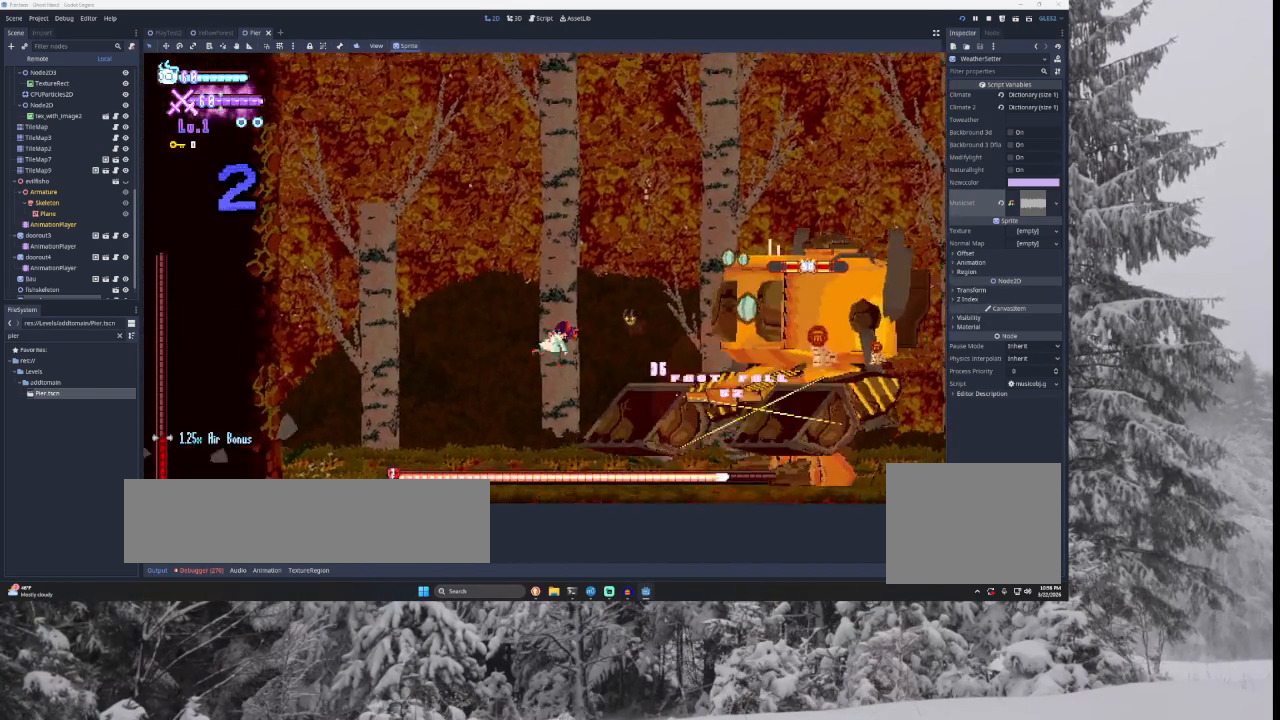
{"buttons": [], "left_stick": "left", "right_stick": "center", "events": [[33, "SQUARE", "up"], [67, "TRIANGLE", "up"], [167, "left_stick", "center"], [200, "SQUARE", "down"], [233, "left_stick", "right"], [367, "left_stick", "left"], [433, "SQUARE", "up"]]}